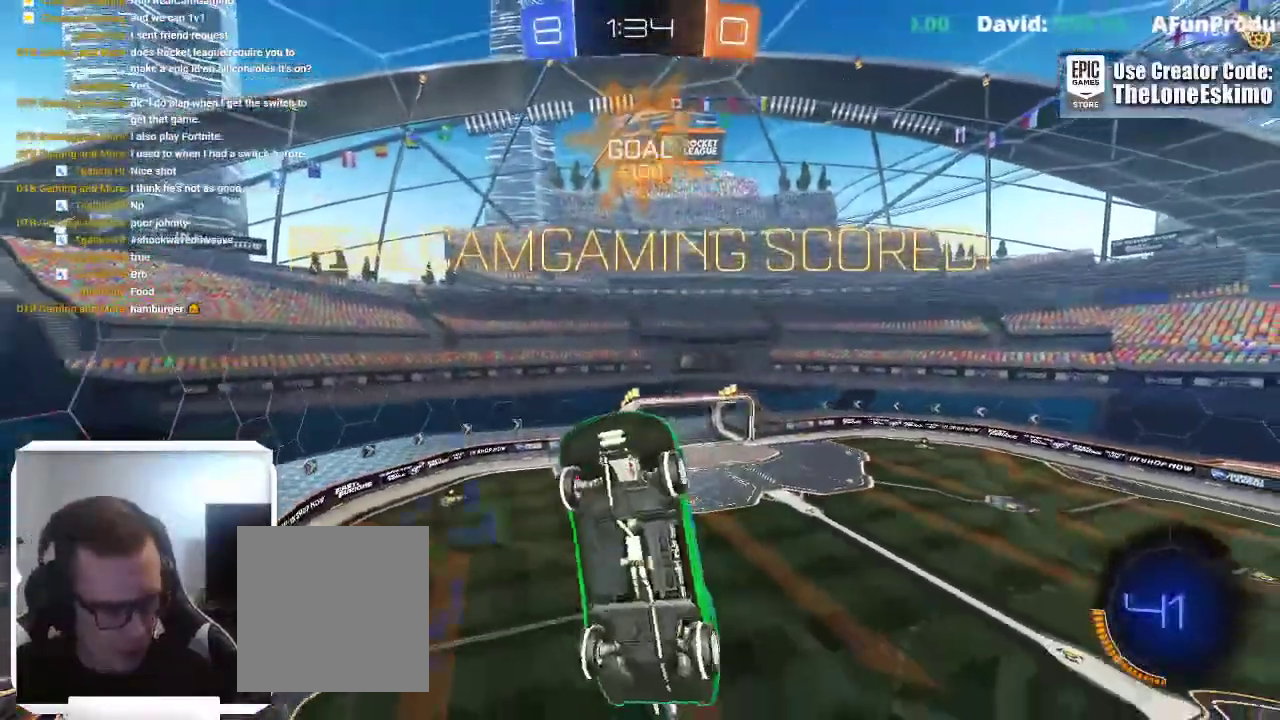
Gameplay with a controller (Xbox layout); each line is a JSON object with the inputs held at the frame after it. "events" lists button and stick changes between this image and that frame as [ms after this image, input, new state], when the widget could be followed in between. This overlay highlights the sticks when they move; stick clicks (L3) are not distinguishable. This document gives stick clicks only as held states, not as events. Not read: R2 R3.
{"buttons": [], "left_stick": "center", "right_stick": "center", "events": []}
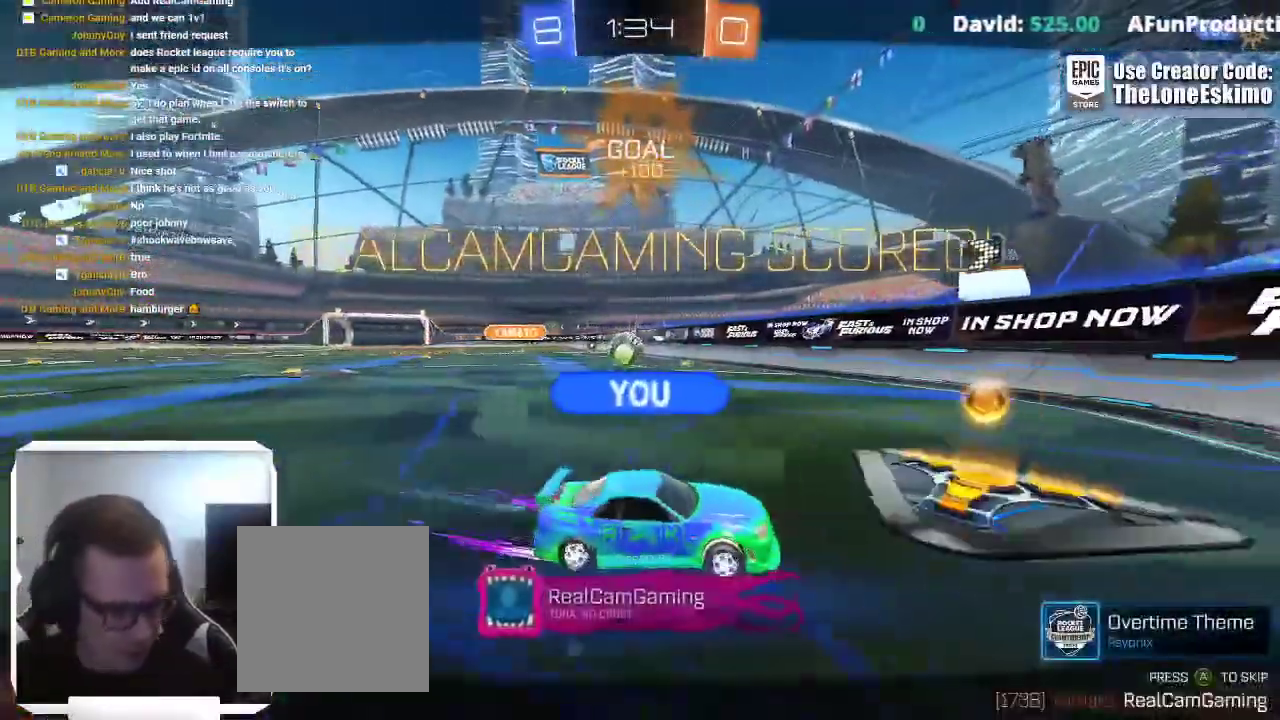
{"buttons": [], "left_stick": "center", "right_stick": "center", "events": []}
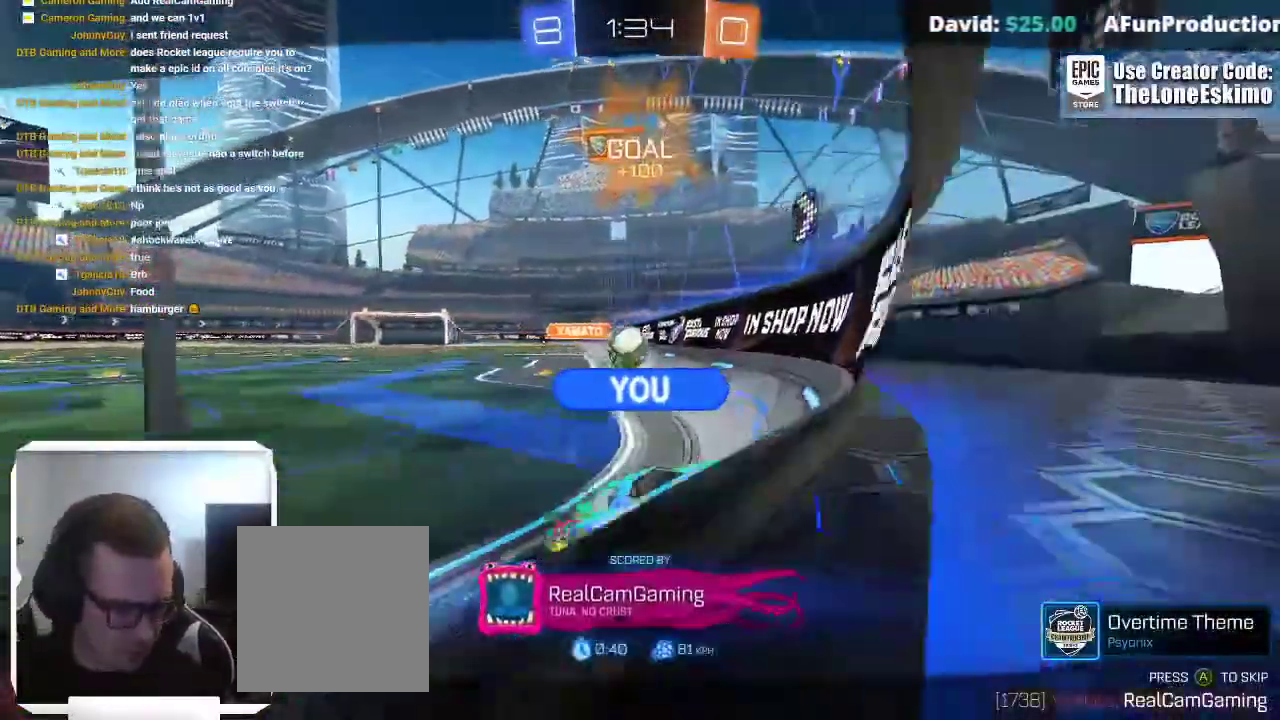
{"buttons": [], "left_stick": "center", "right_stick": "center", "events": []}
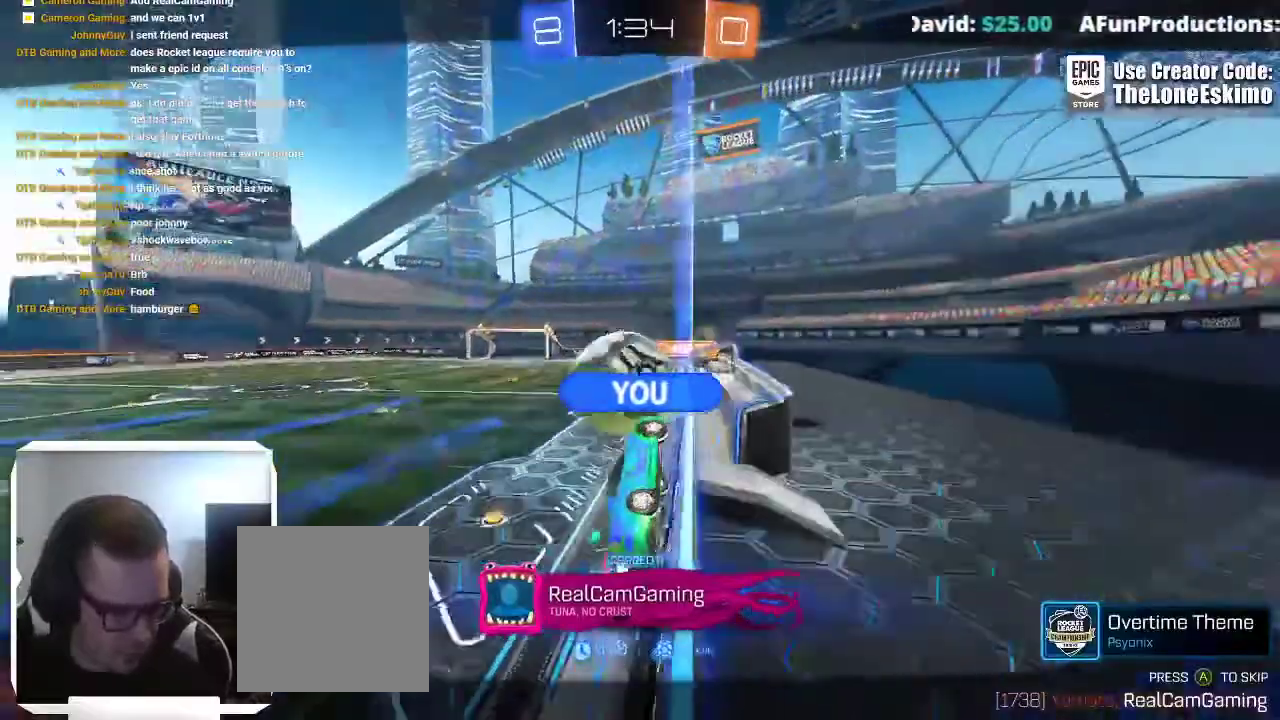
{"buttons": [], "left_stick": "center", "right_stick": "center", "events": []}
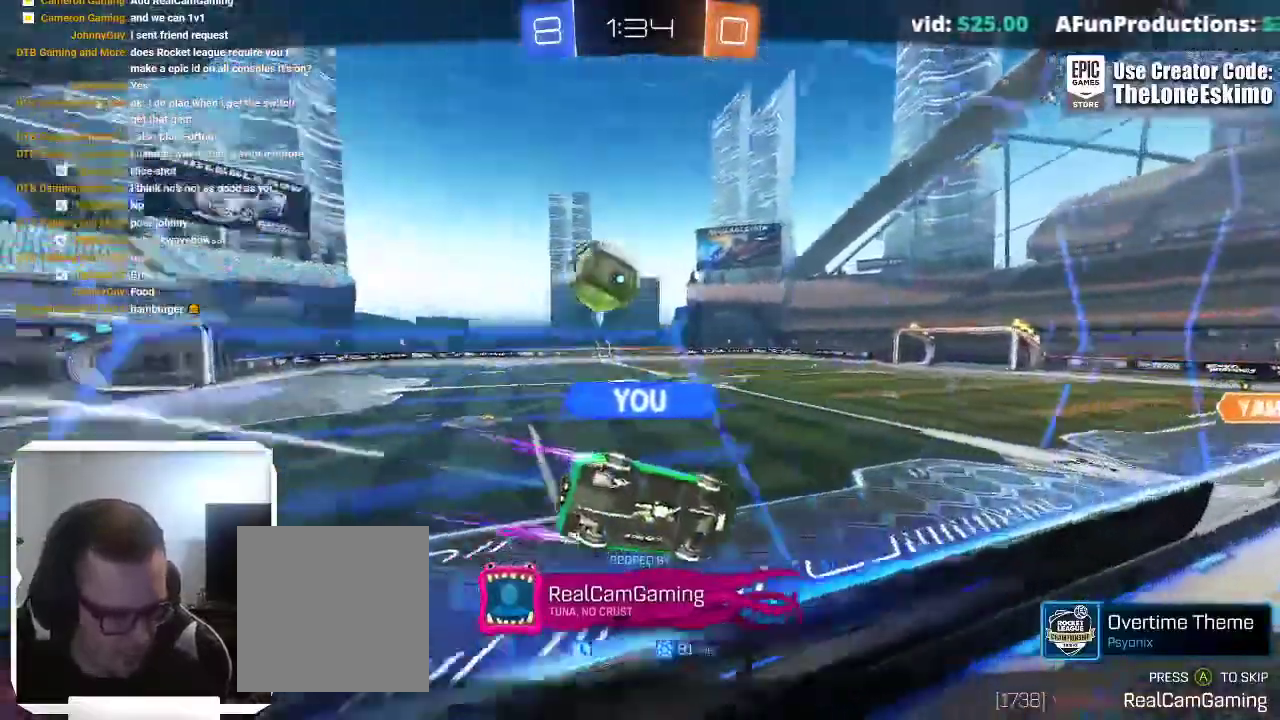
{"buttons": ["A"], "left_stick": "center", "right_stick": "center", "events": [[133, "A", "down"], [283, "A", "up"], [400, "A", "down"]]}
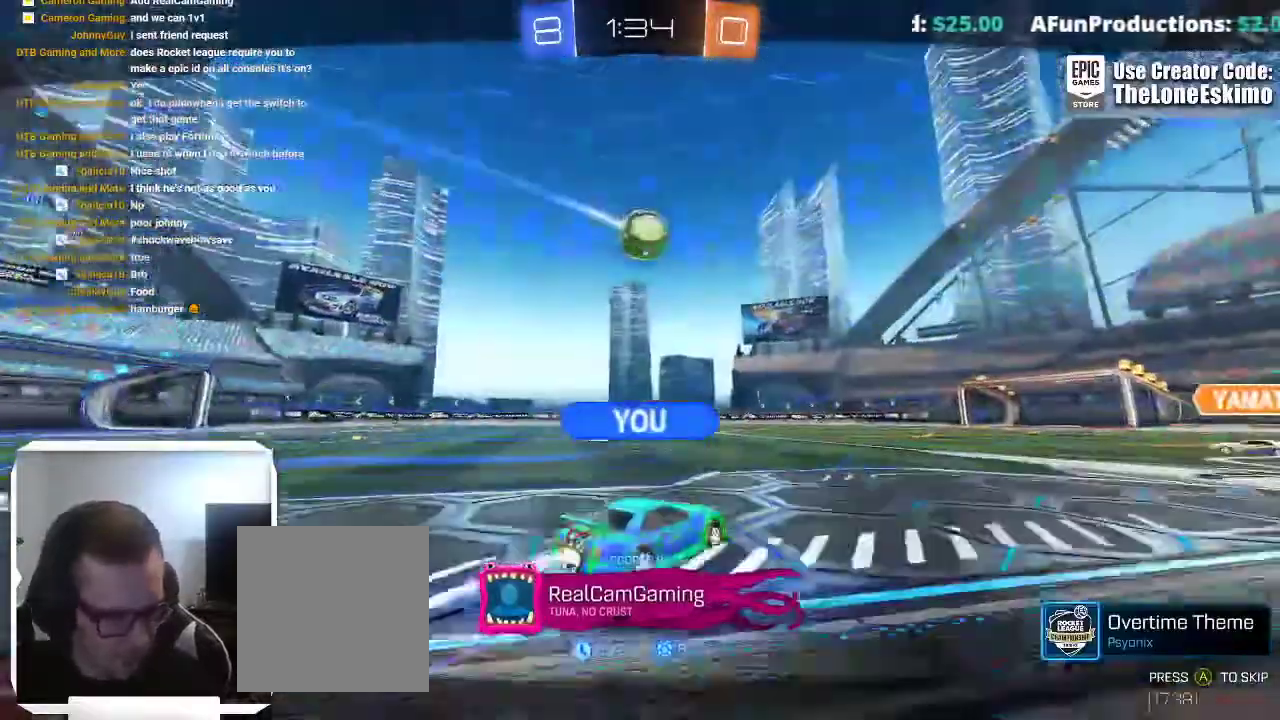
{"buttons": ["A"], "left_stick": "center", "right_stick": "center", "events": [[17, "A", "up"], [150, "A", "down"], [300, "A", "up"], [433, "A", "down"]]}
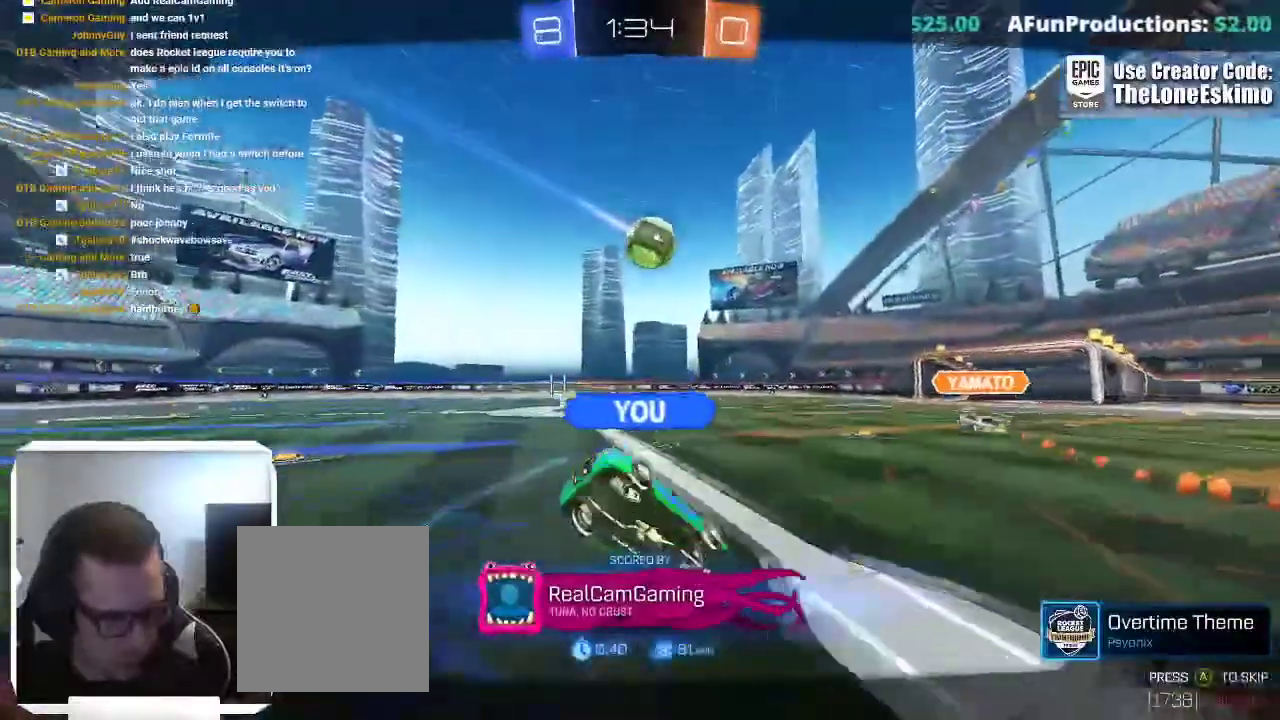
{"buttons": ["A"], "left_stick": "center", "right_stick": "center", "events": [[67, "A", "up"], [183, "A", "down"], [333, "A", "up"], [450, "A", "down"]]}